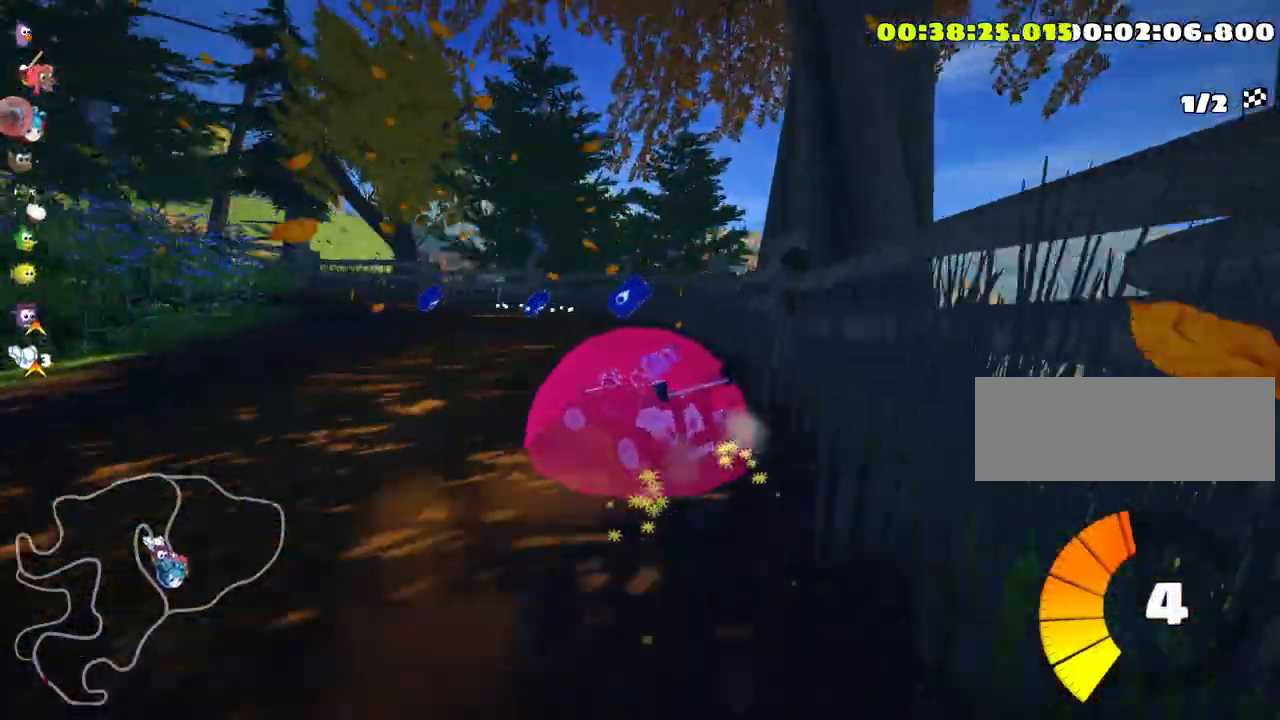
Gameplay with keyboard; each line is a JSON object with the keys held at the frame after it. "events" lists presses ("down") and releases ("up") of "down", "fire", "left", "look", "nitro", "right", "skid" and "up" between this image and that frame as [ms after this image, input, new state], when the widget could be followed in between. No other keys are recorded. Mouse input is not recorded. Key names are as the overlay labels them; some are game actions (e.g. jump) rather than physical keys.
{"keys": ["left", "nitro", "up"], "events": [[100, "skid", "up"], [466, "nitro", "down"]]}
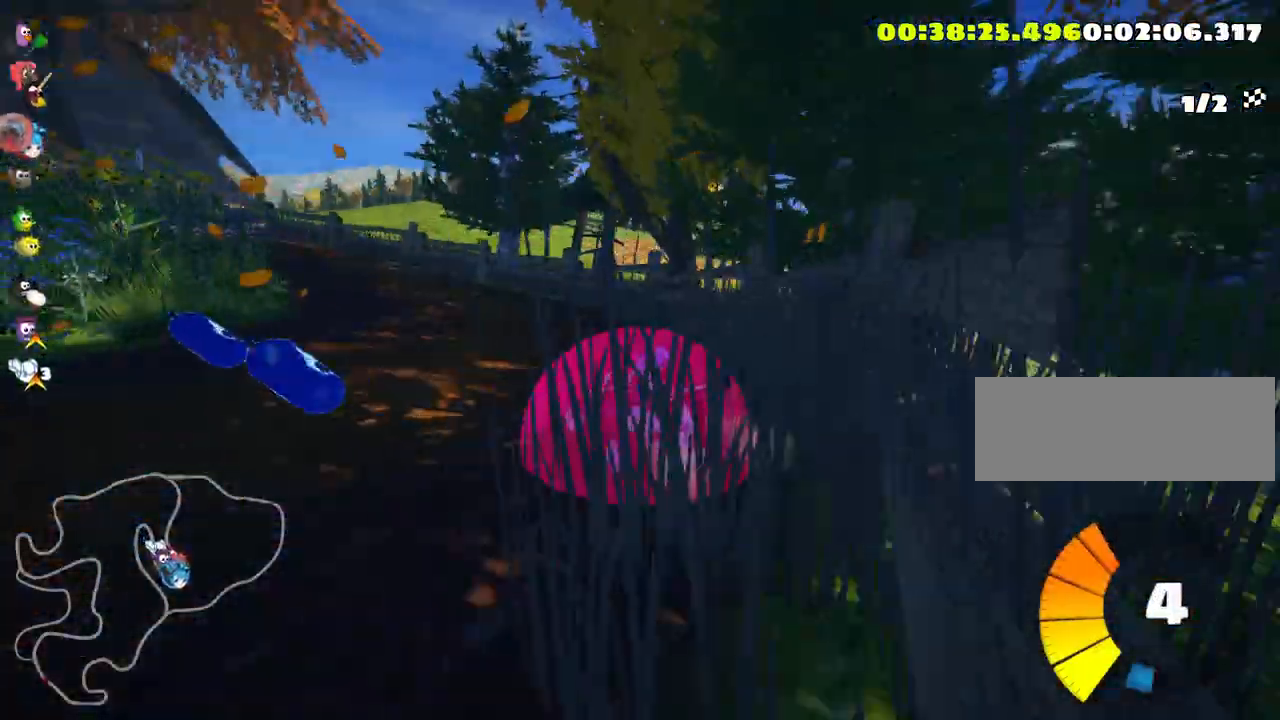
{"keys": ["right", "up"], "events": [[116, "nitro", "up"], [233, "left", "up"], [500, "right", "down"]]}
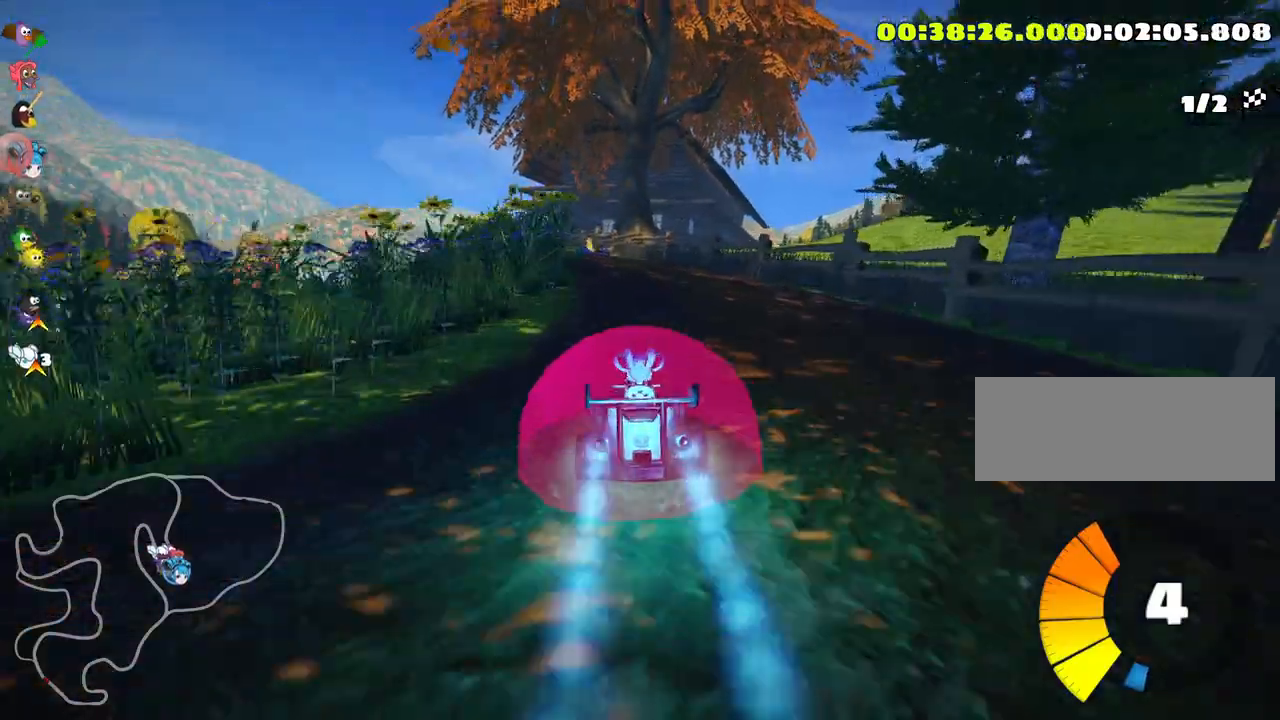
{"keys": ["left", "skid", "up"], "events": [[266, "right", "up"], [283, "left", "down"], [316, "skid", "down"]]}
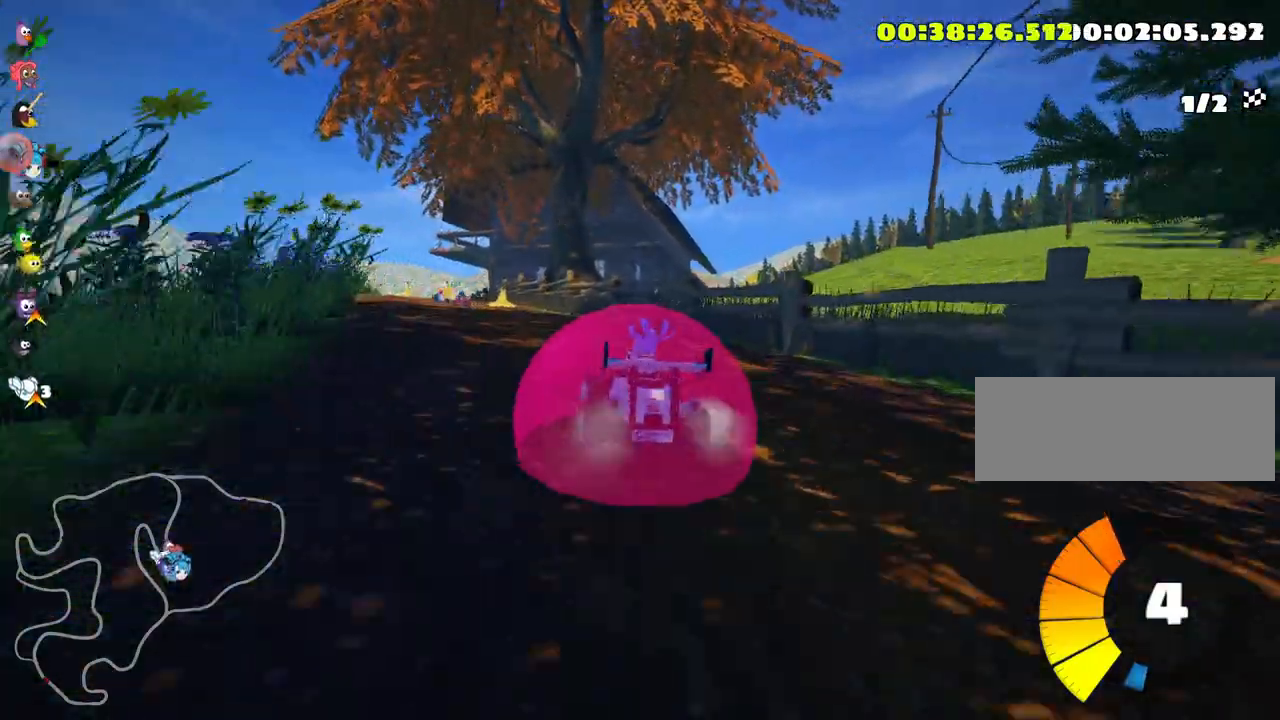
{"keys": ["right", "skid", "up"], "events": [[33, "left", "up"], [133, "right", "down"]]}
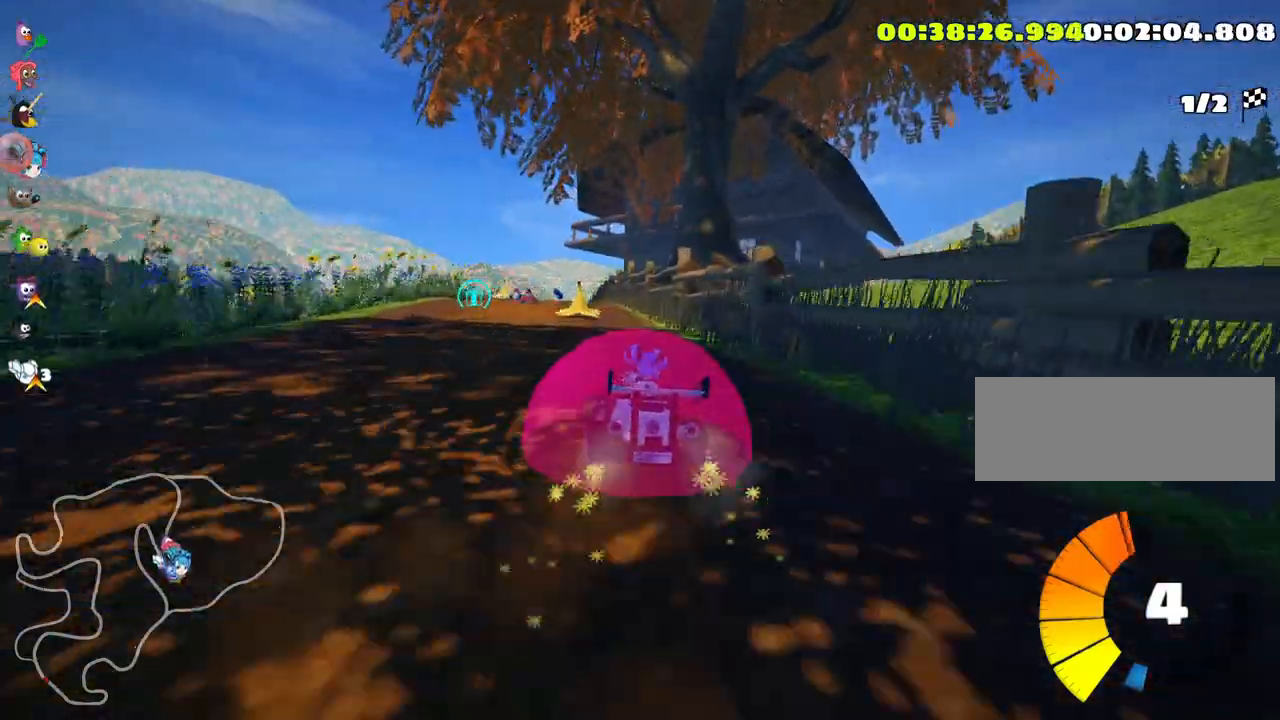
{"keys": ["right", "skid", "up"], "events": [[83, "right", "up"], [150, "left", "down"], [433, "left", "up"], [433, "right", "down"]]}
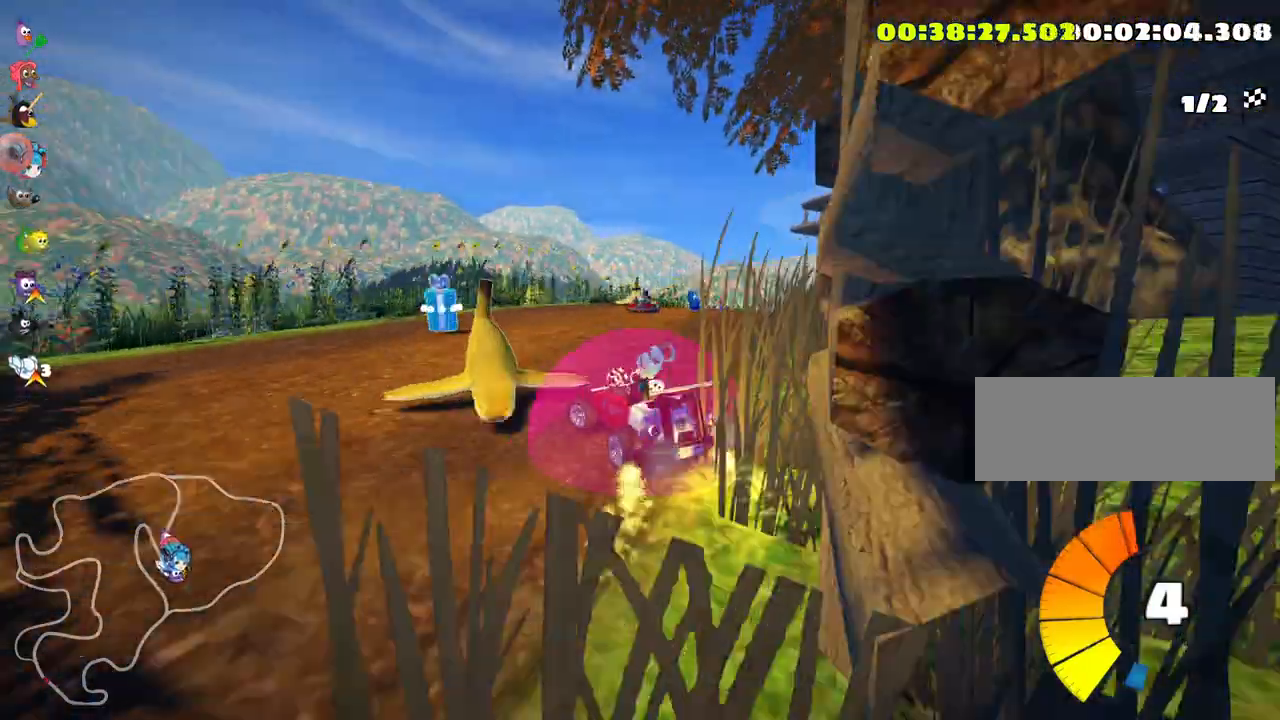
{"keys": ["right", "up"], "events": [[483, "skid", "up"]]}
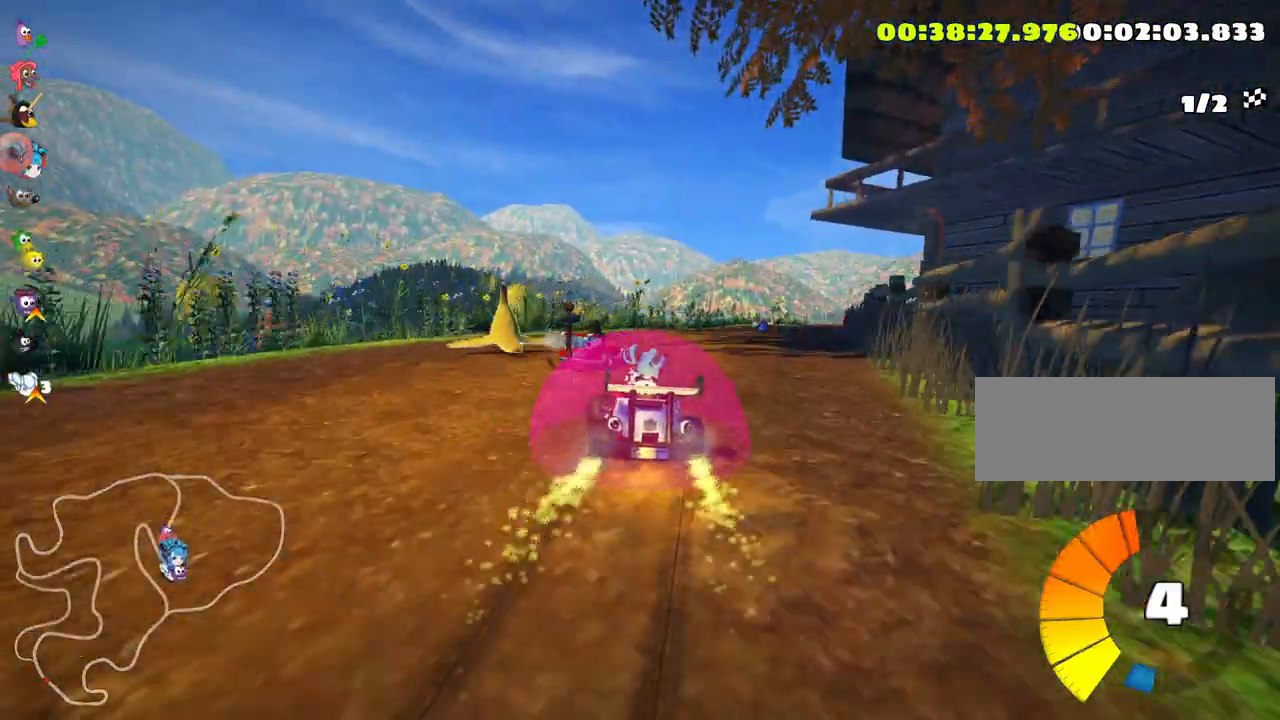
{"keys": ["up"], "events": [[50, "nitro", "down"], [300, "nitro", "up"], [433, "right", "up"]]}
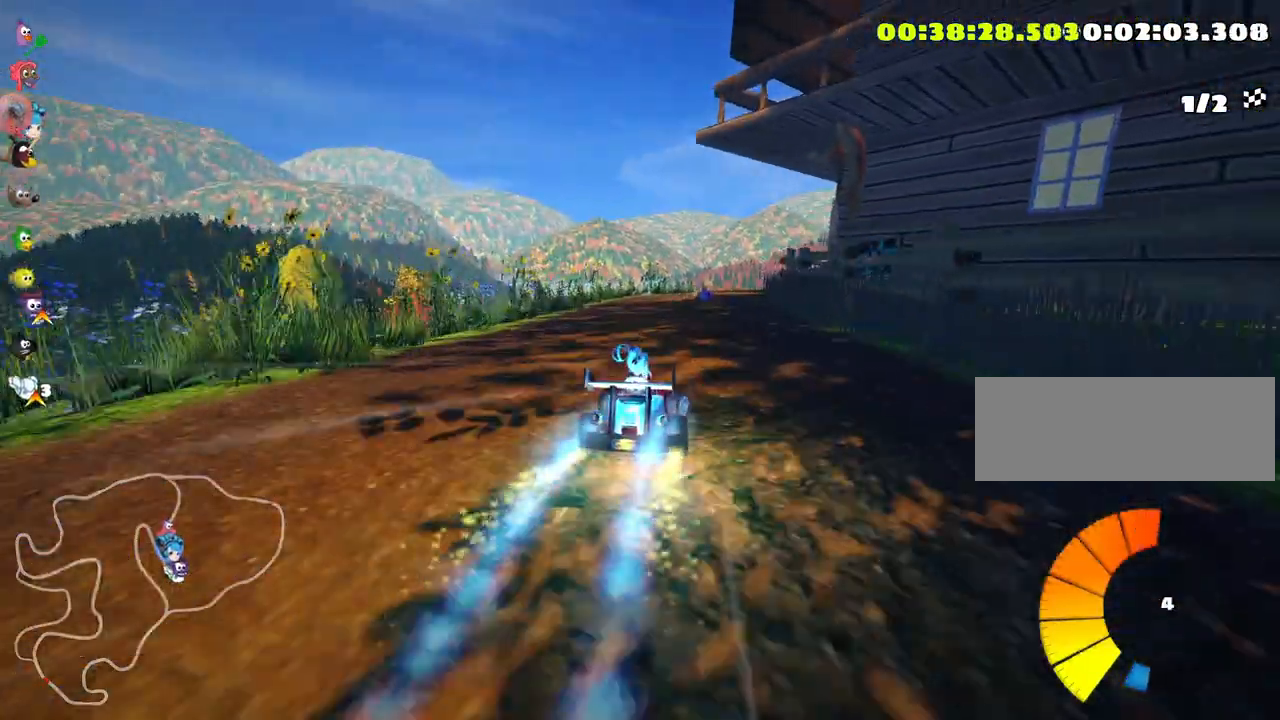
{"keys": ["up"], "events": []}
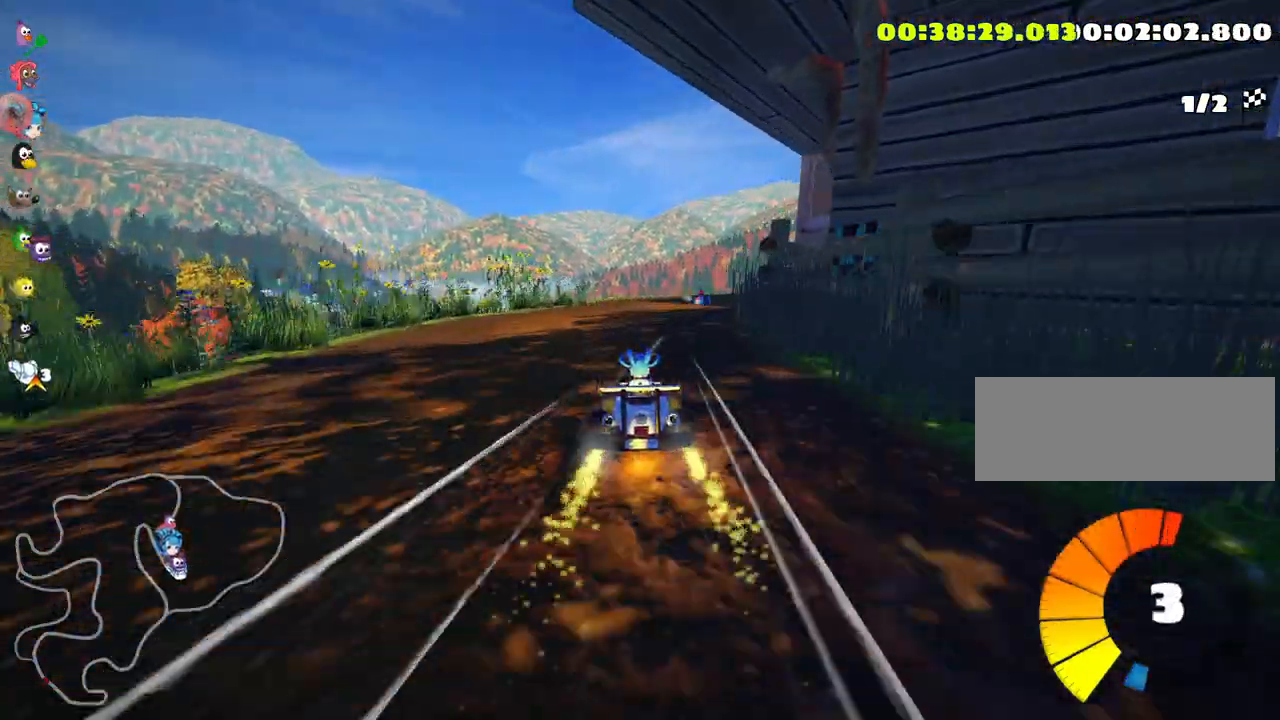
{"keys": ["left", "right", "skid", "up"], "events": [[100, "skid", "down"], [133, "right", "down"], [283, "left", "down"], [333, "right", "up"], [450, "right", "down"]]}
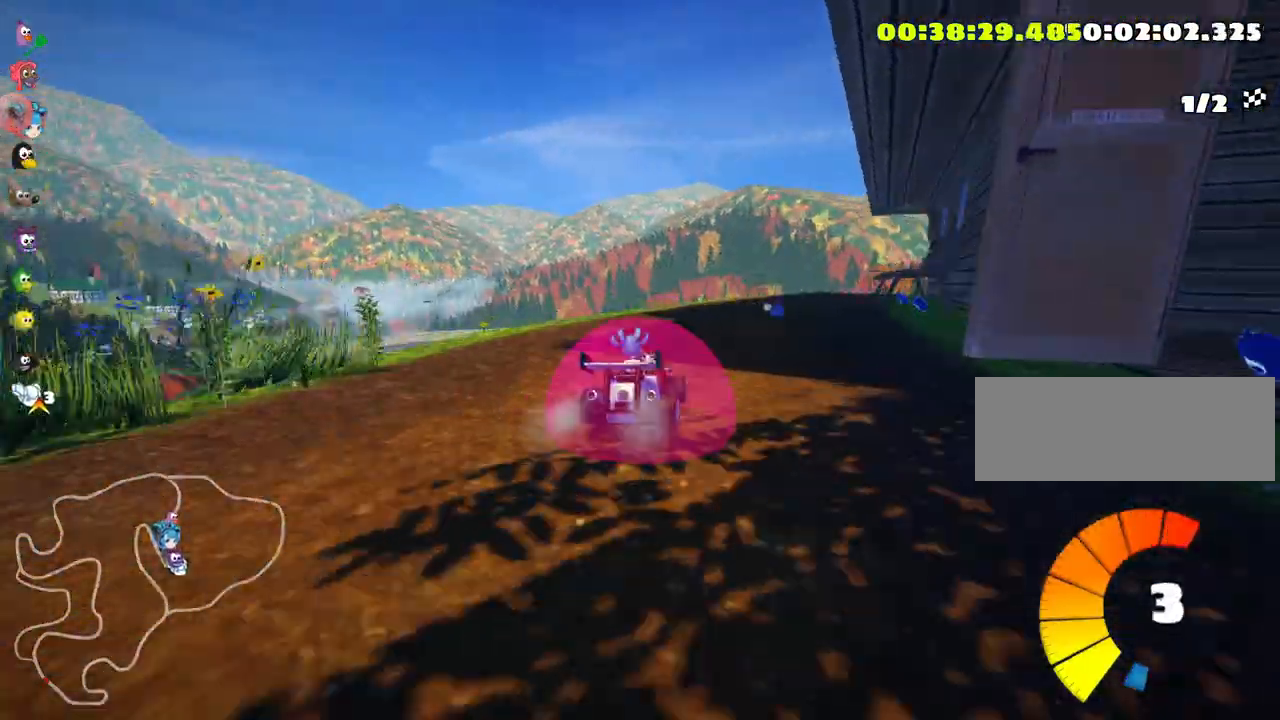
{"keys": ["left", "right", "skid", "up"], "events": [[16, "left", "up"], [433, "left", "down"]]}
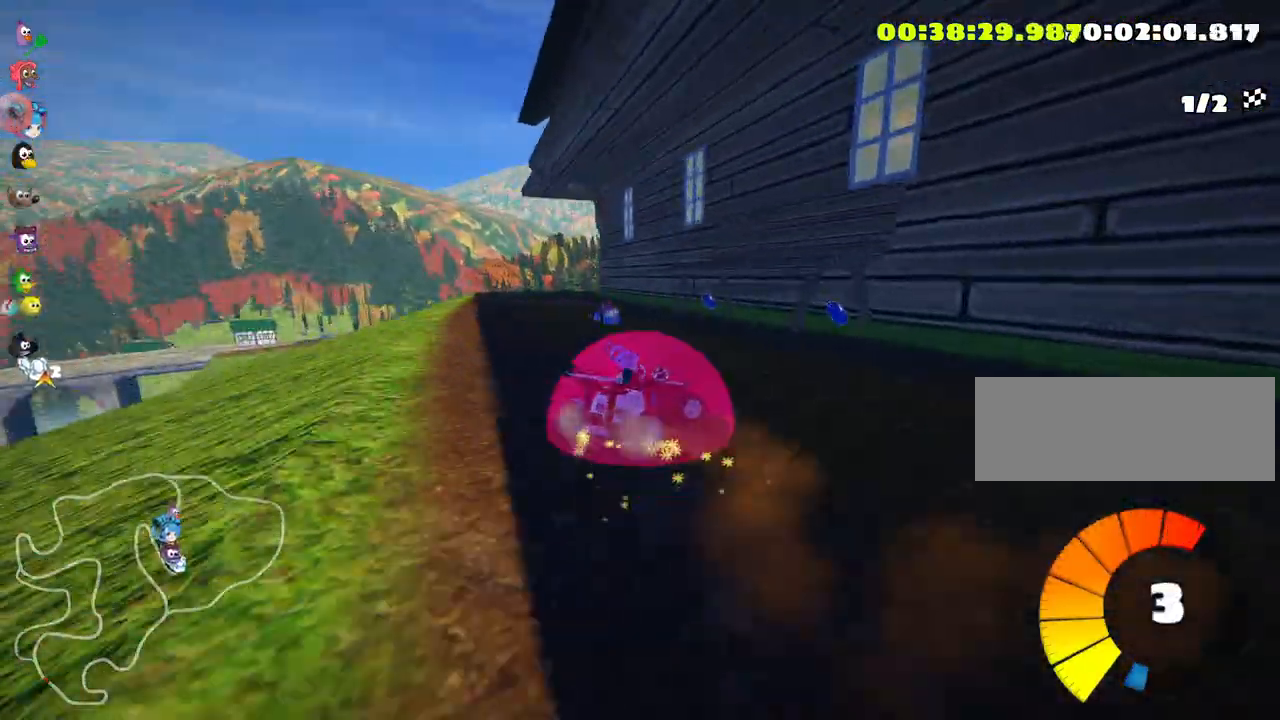
{"keys": ["left", "up"], "events": [[33, "right", "up"], [400, "skid", "up"]]}
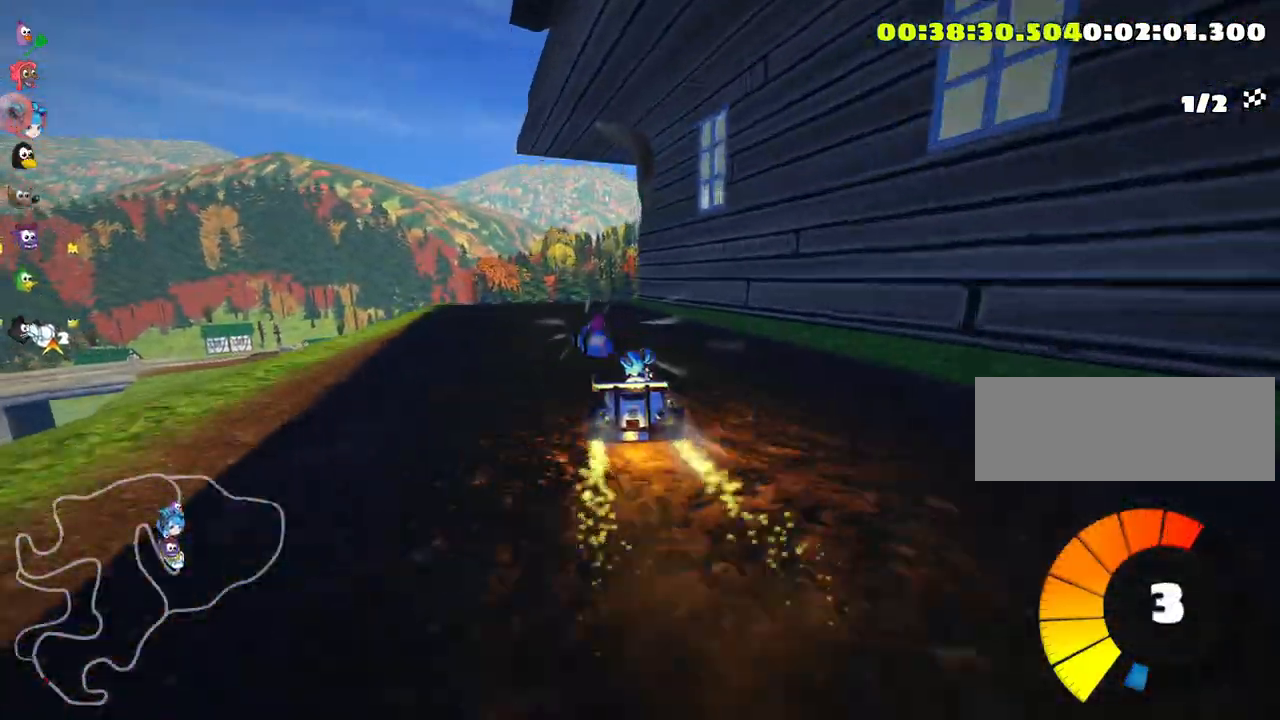
{"keys": ["nitro", "up"], "events": [[266, "left", "up"], [483, "nitro", "down"]]}
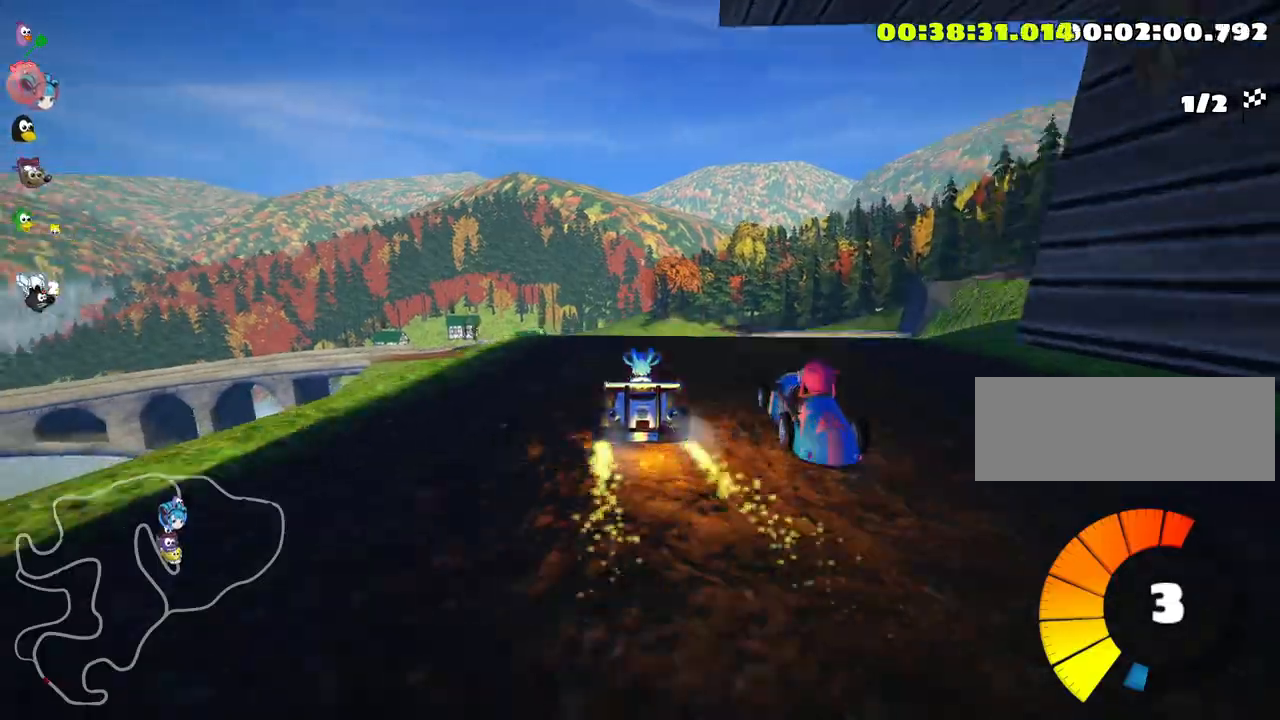
{"keys": ["left", "up"], "events": [[100, "nitro", "up"], [133, "right", "down"], [400, "right", "up"], [500, "left", "down"]]}
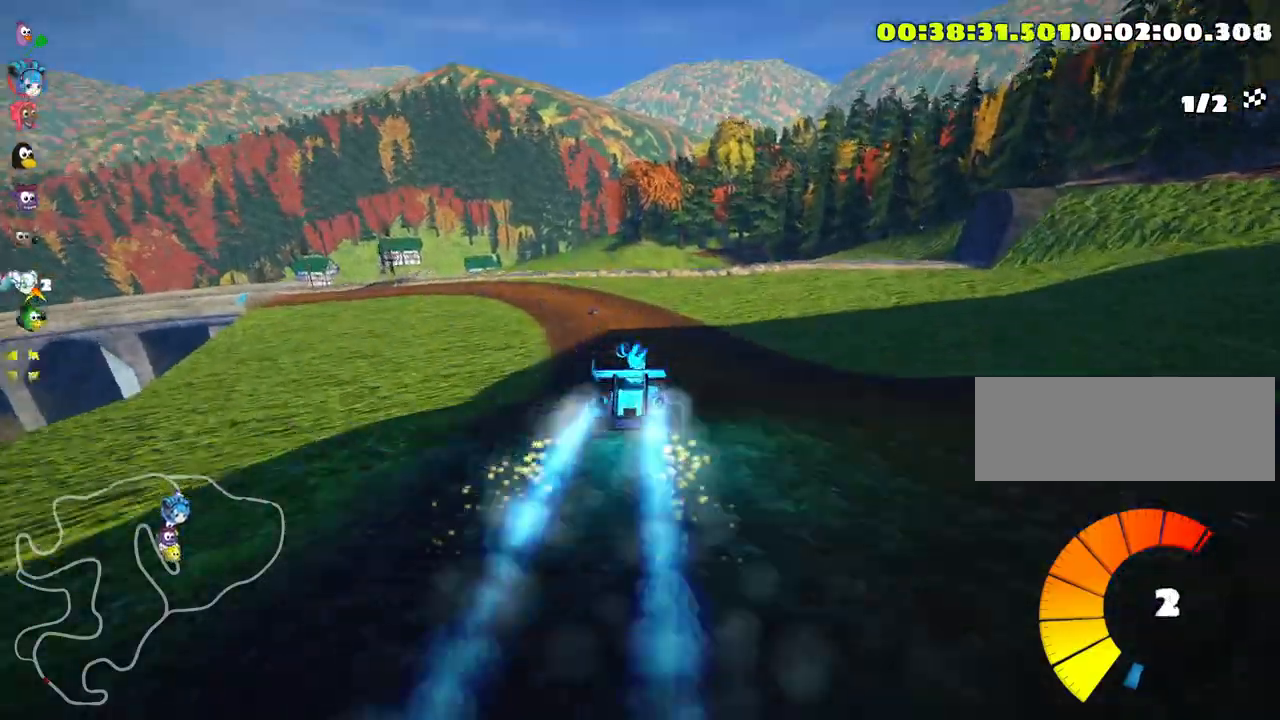
{"keys": ["left", "skid", "up"], "events": [[33, "skid", "down"], [216, "left", "up"], [416, "left", "down"]]}
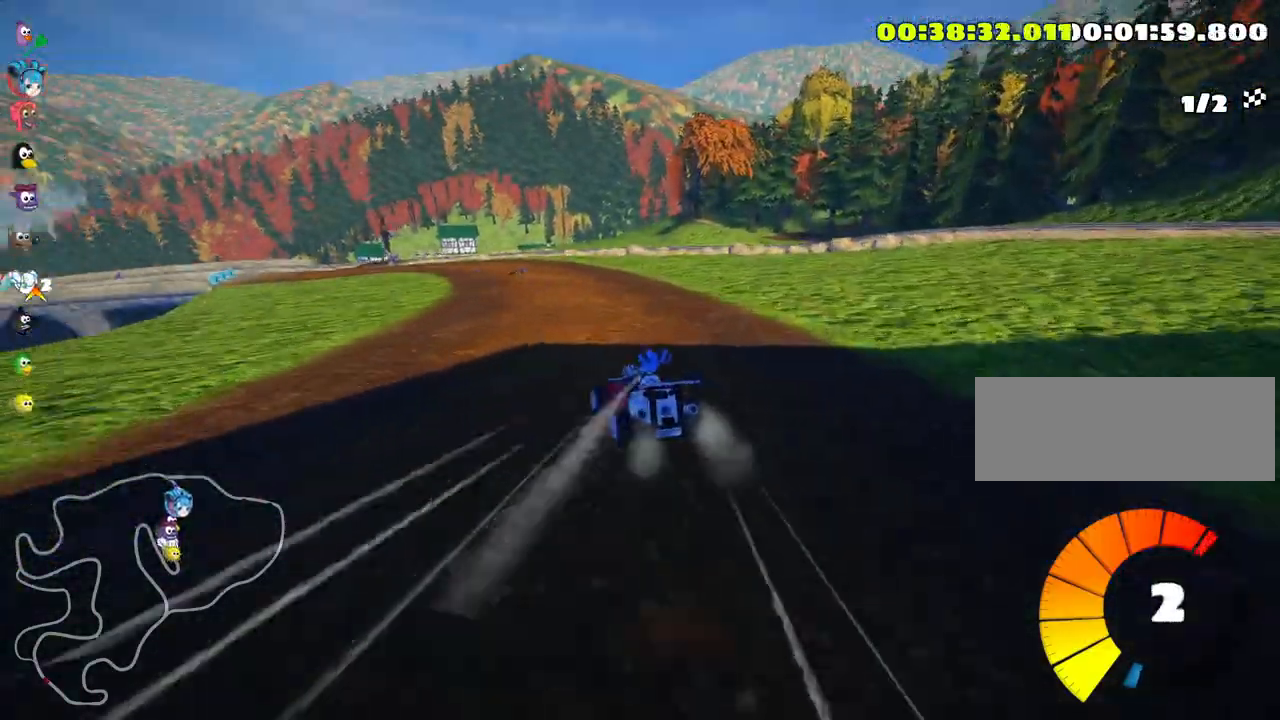
{"keys": ["skid", "up"], "events": [[283, "left", "up"]]}
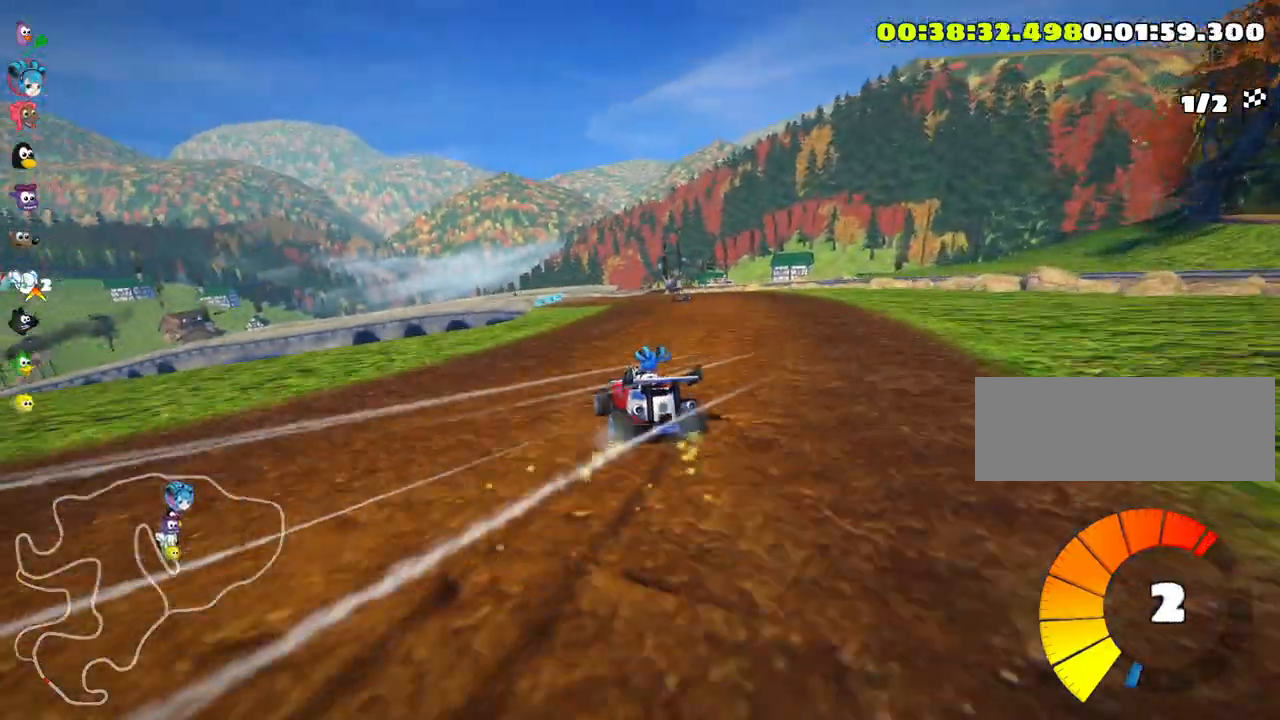
{"keys": ["right", "skid", "up"], "events": [[83, "right", "down"], [316, "right", "up"], [383, "right", "down"]]}
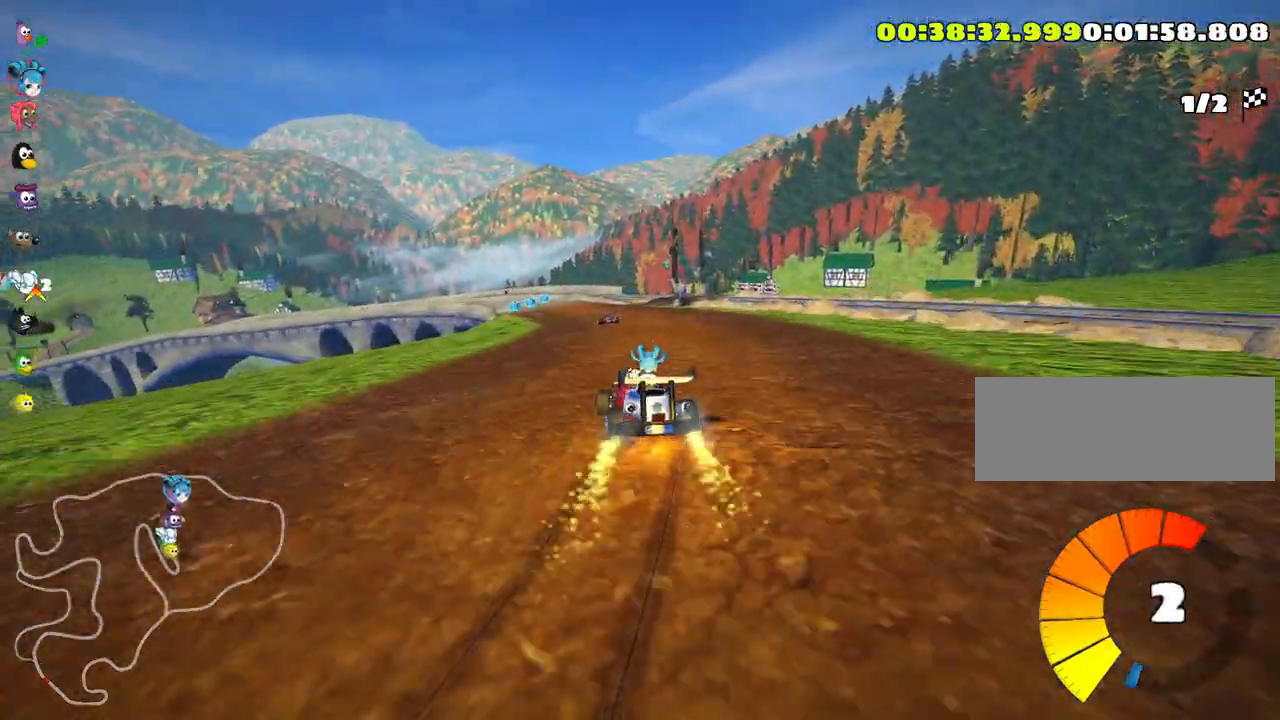
{"keys": ["right", "skid", "up"], "events": [[350, "right", "up"], [416, "right", "down"]]}
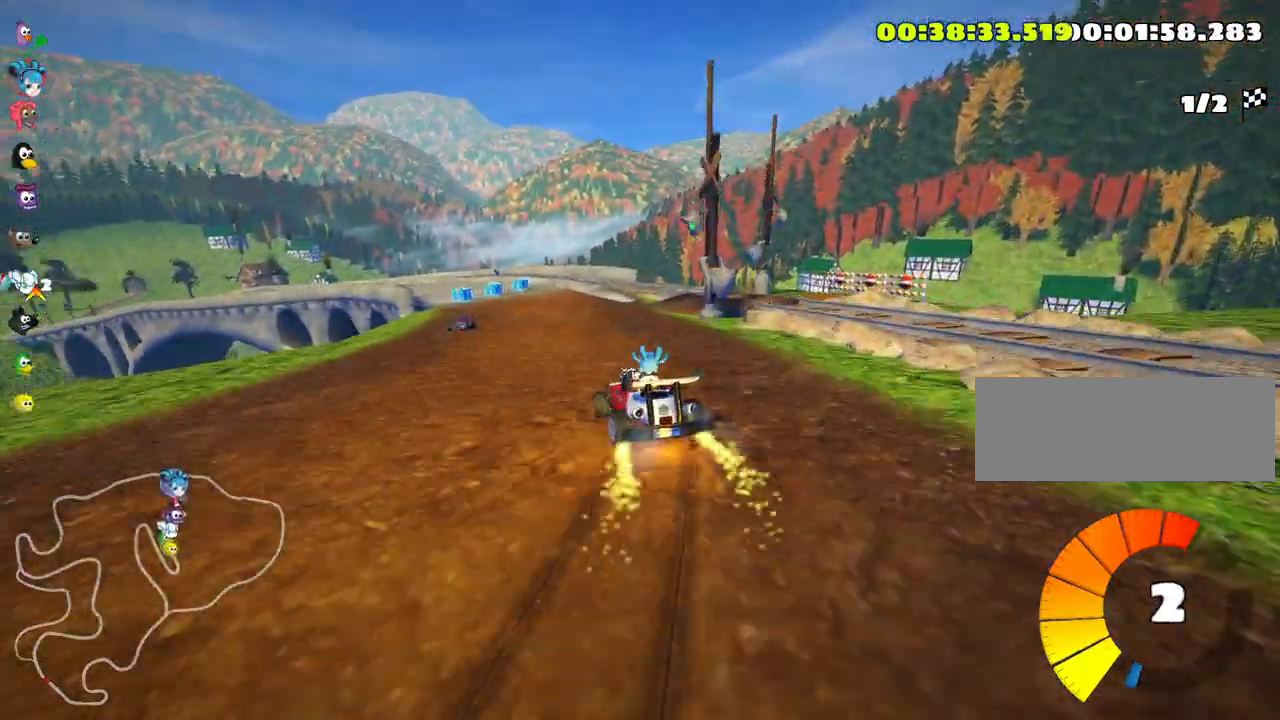
{"keys": ["left", "skid", "up"], "events": [[316, "left", "down"], [366, "right", "up"]]}
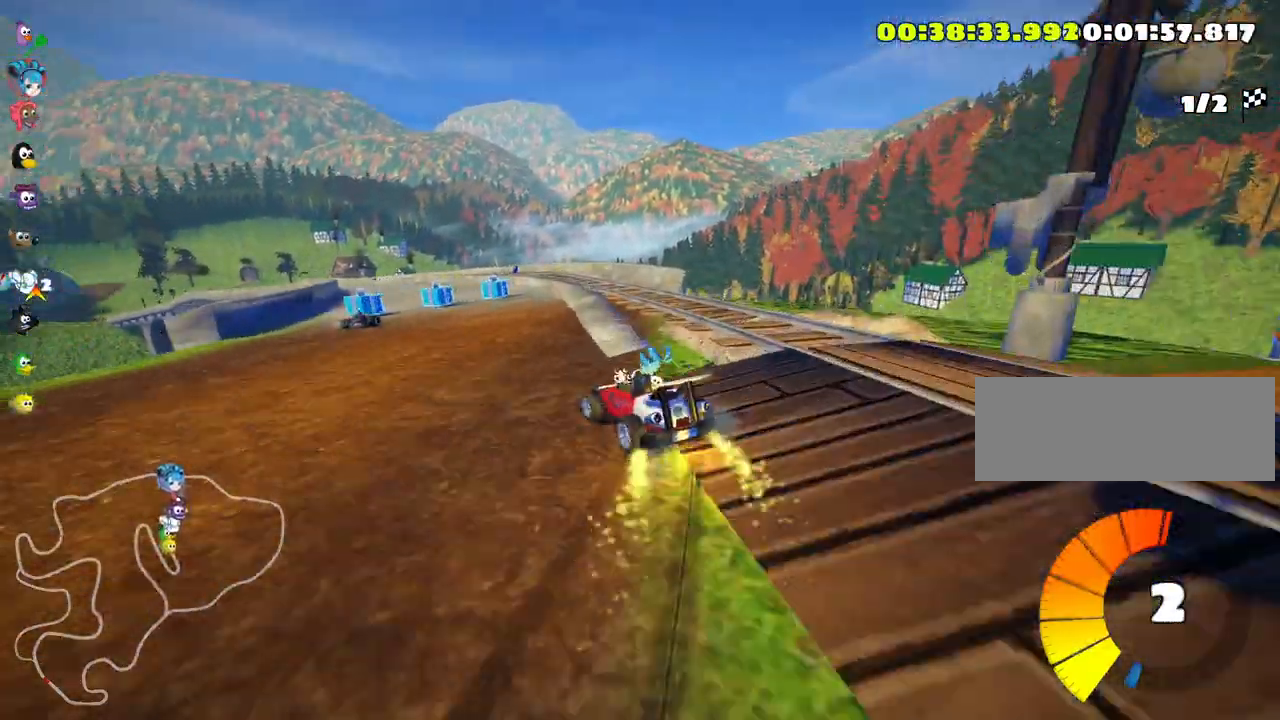
{"keys": ["skid", "up"], "events": [[50, "left", "up"]]}
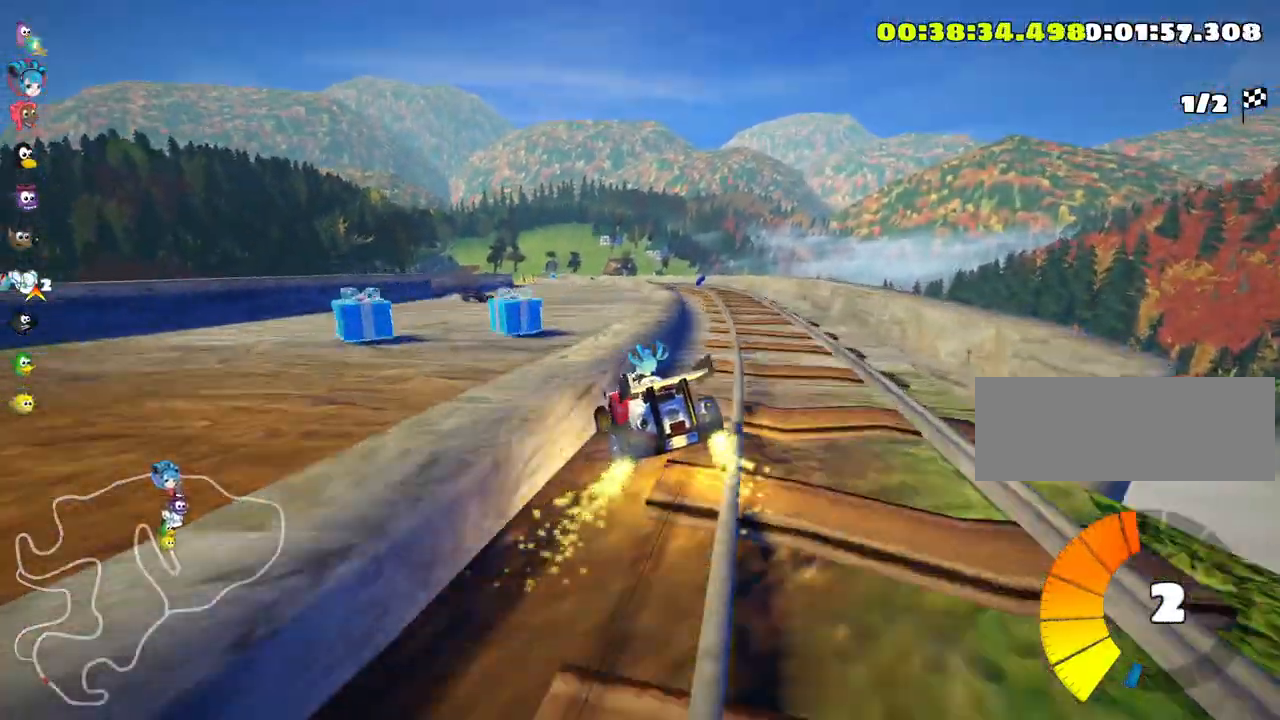
{"keys": ["right", "skid", "up"], "events": [[83, "right", "down"]]}
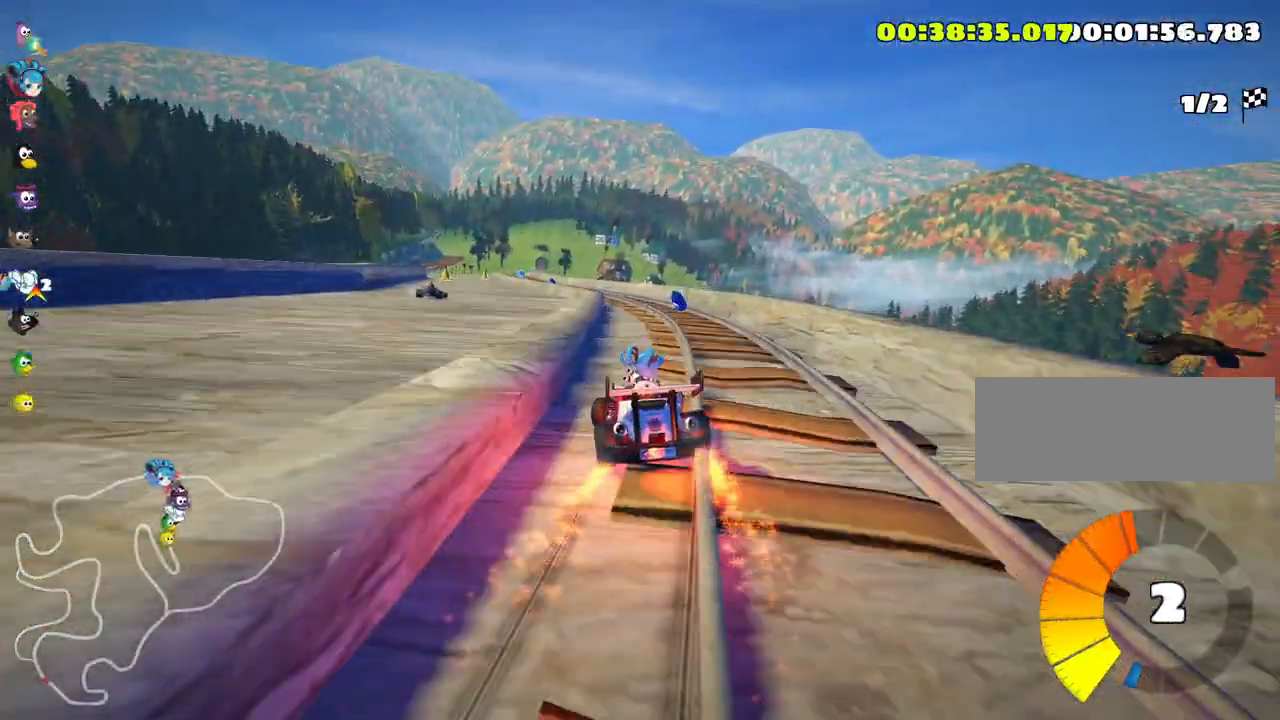
{"keys": ["skid", "up"], "events": [[166, "left", "down"], [166, "right", "up"], [250, "nitro", "down"], [300, "left", "up"], [366, "nitro", "up"], [433, "right", "down"], [500, "right", "up"]]}
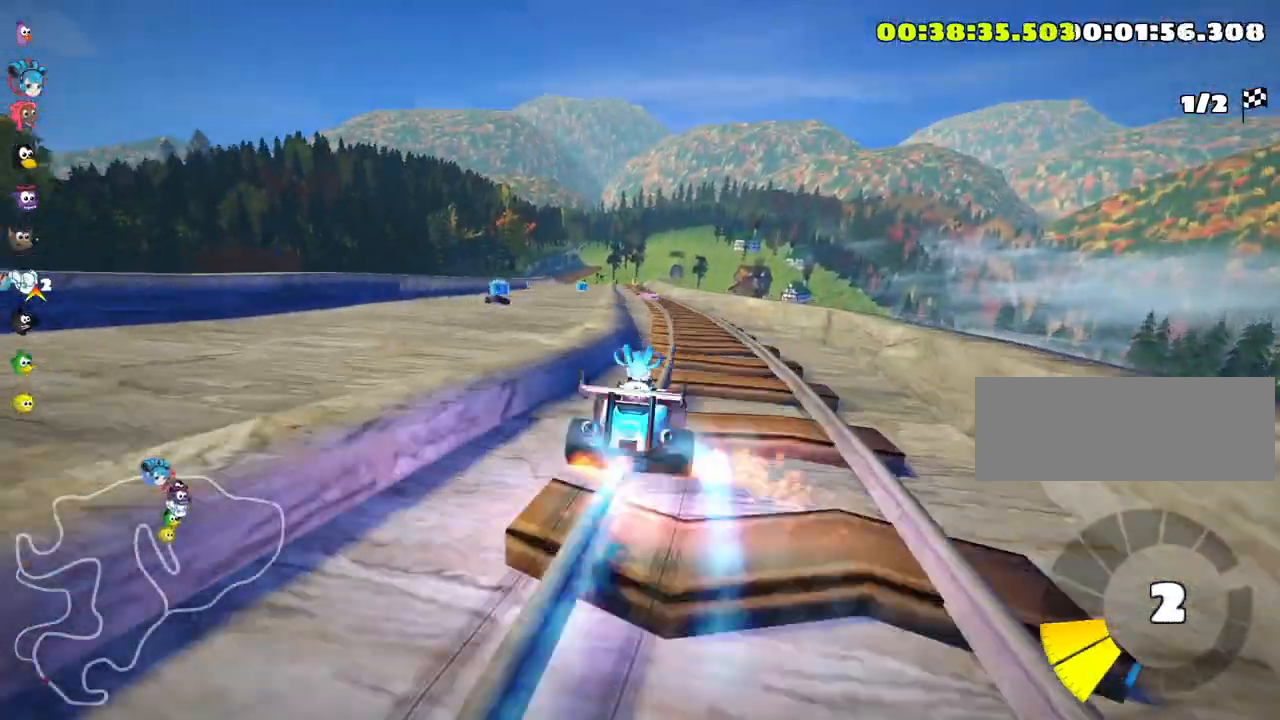
{"keys": ["left", "up"], "events": [[66, "right", "down"], [366, "right", "up"], [433, "skid", "up"], [500, "left", "down"]]}
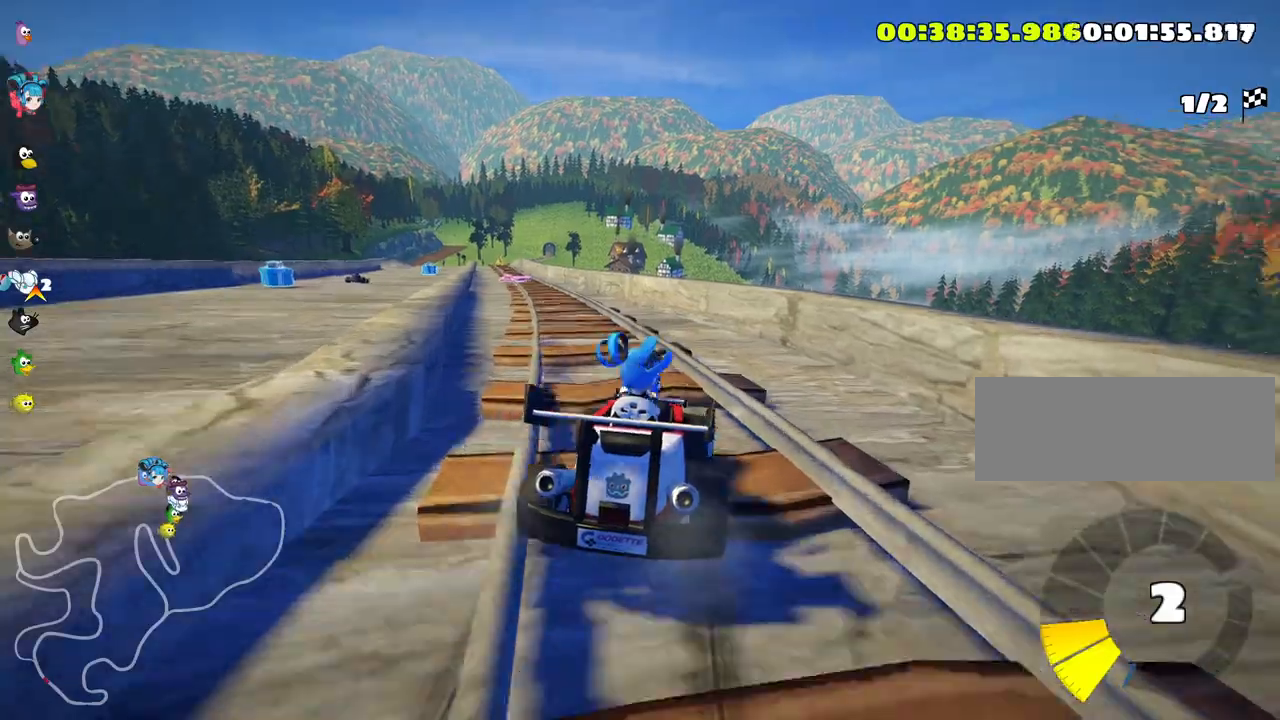
{"keys": ["look", "up"], "events": [[150, "nitro", "down"], [350, "nitro", "up"], [433, "left", "up"], [466, "look", "down"]]}
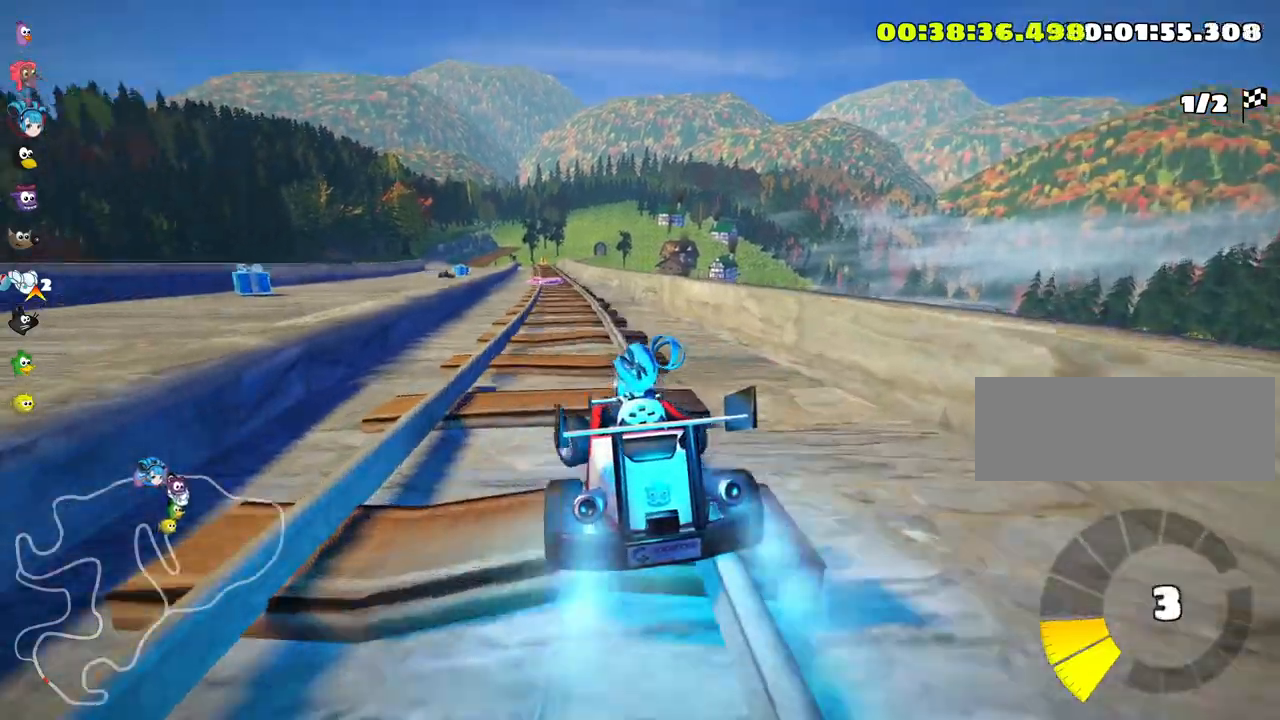
{"keys": ["up"], "events": [[333, "right", "down"], [400, "look", "up"], [466, "right", "up"]]}
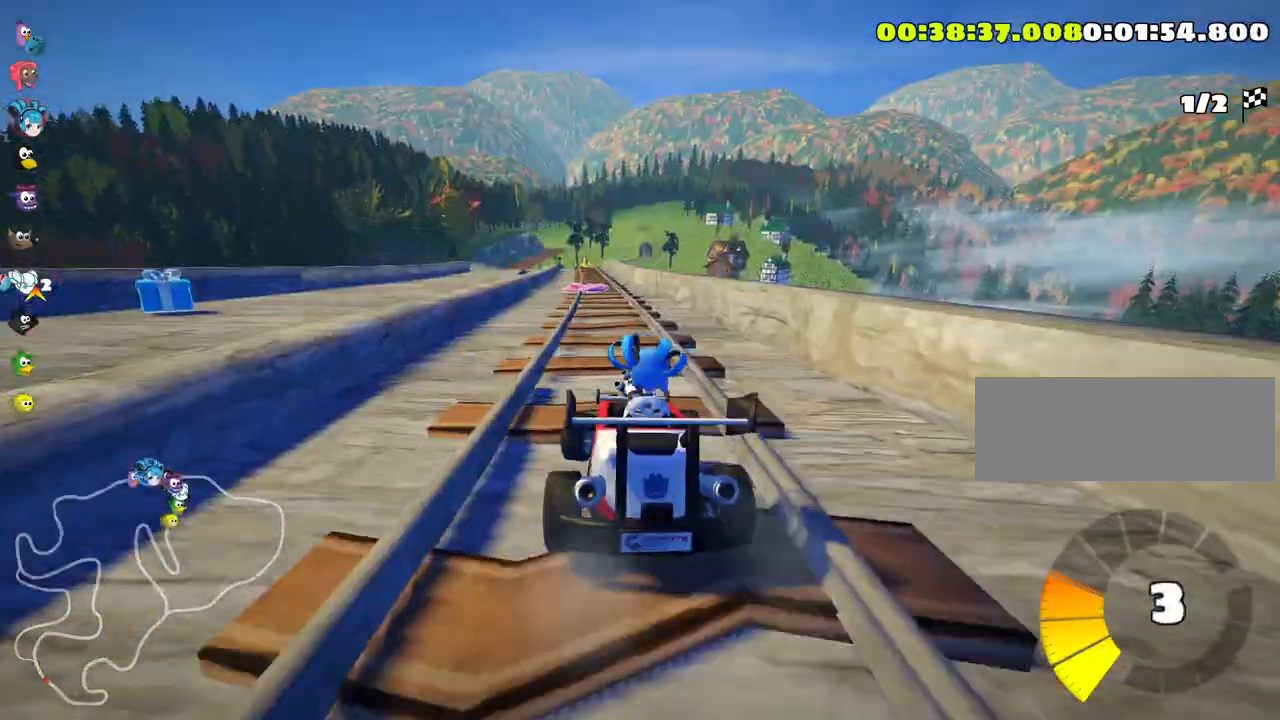
{"keys": ["up"], "events": []}
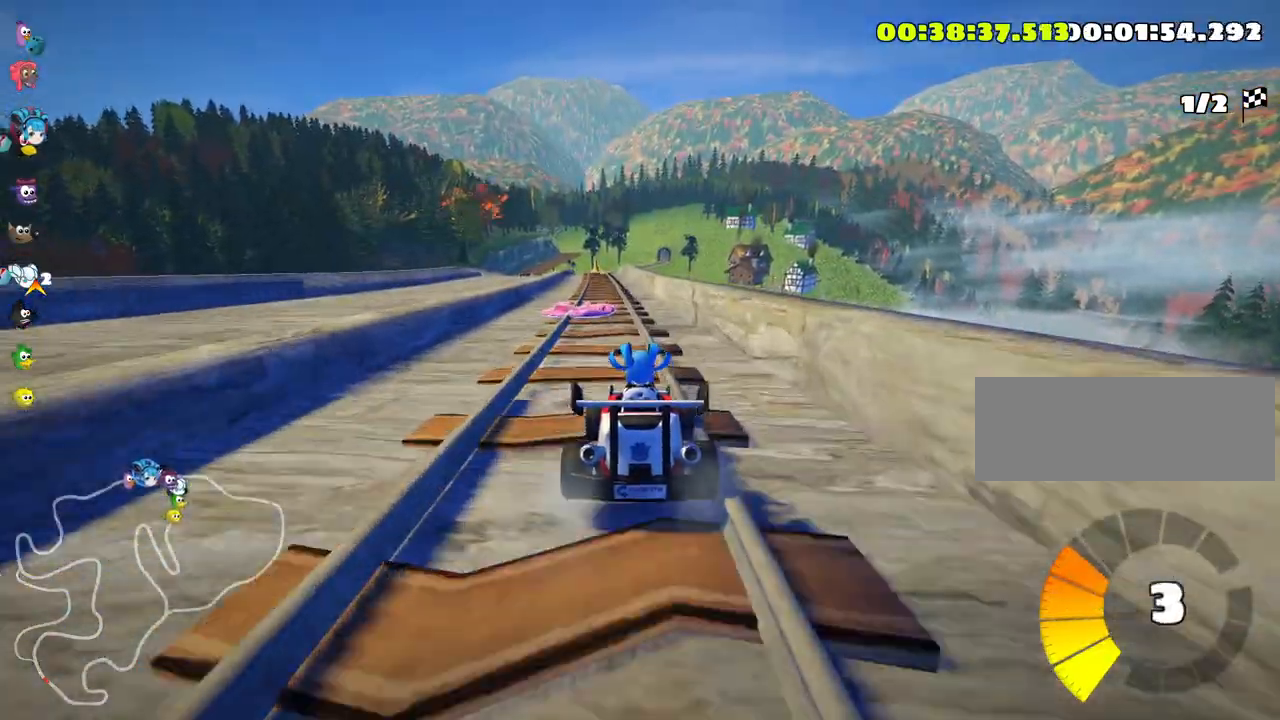
{"keys": ["nitro", "up"], "events": [[350, "left", "down"], [416, "nitro", "down"], [500, "left", "up"]]}
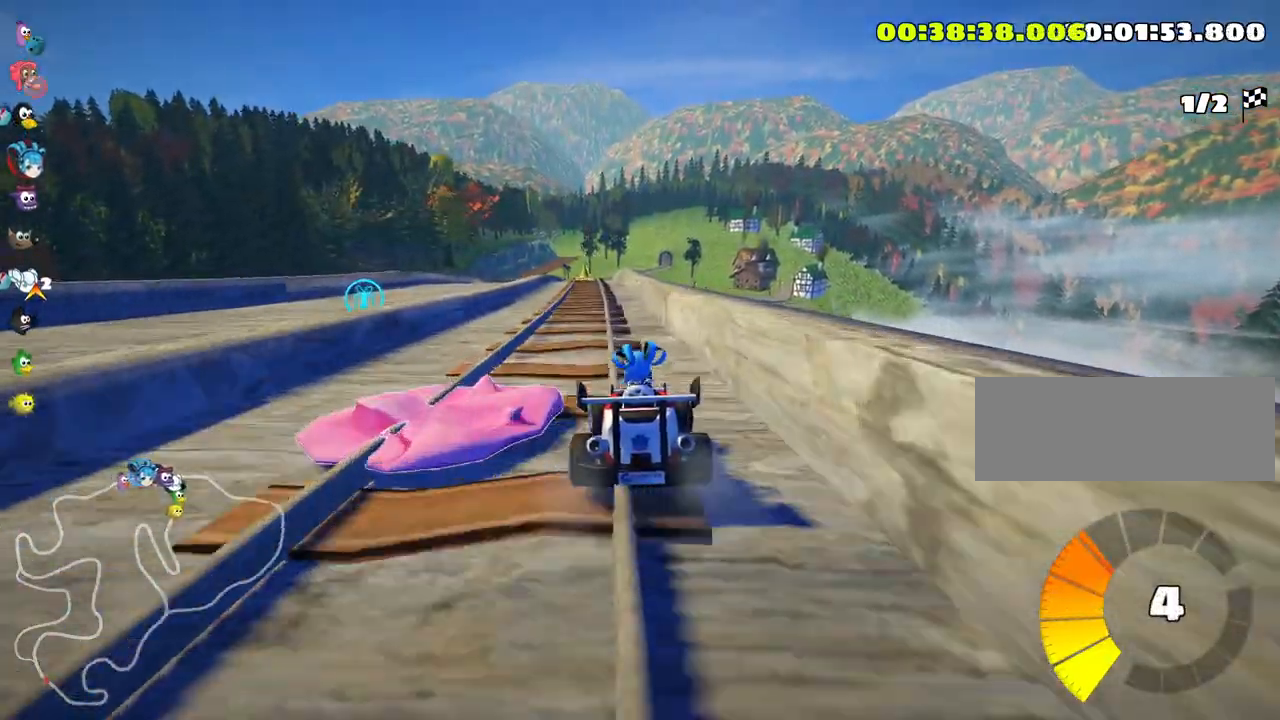
{"keys": ["up"], "events": [[16, "nitro", "up"]]}
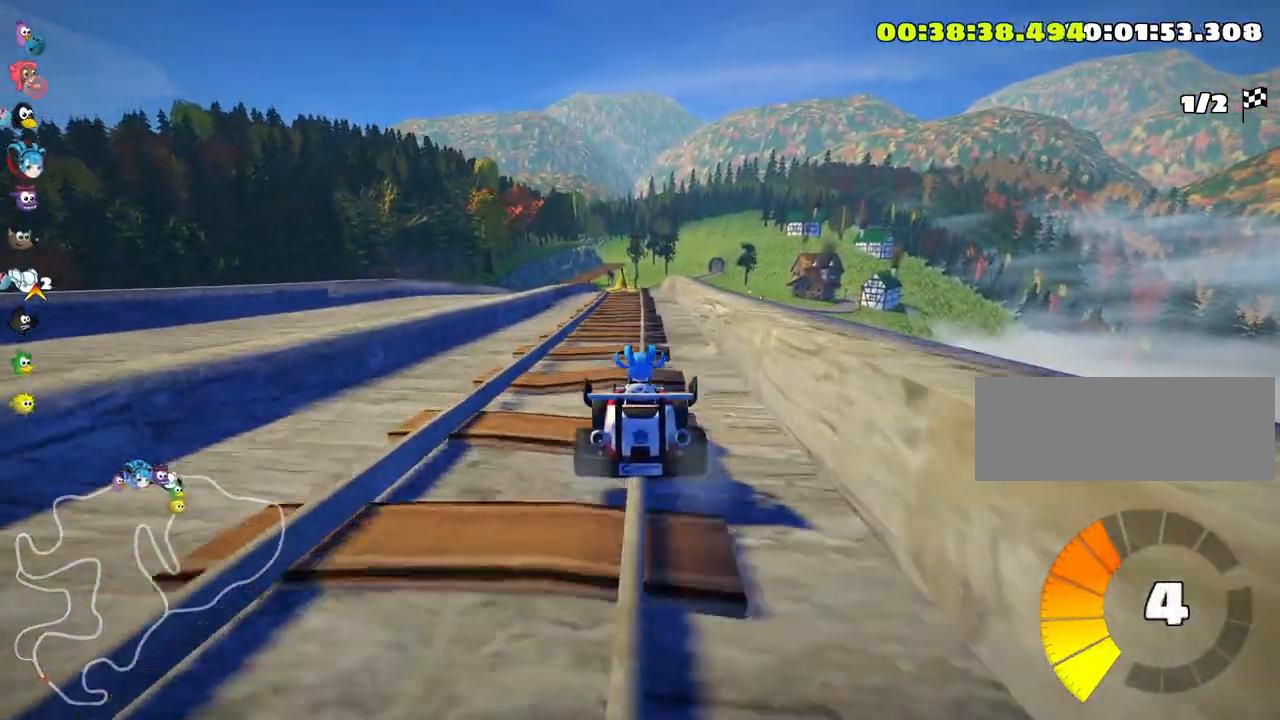
{"keys": ["up"], "events": [[100, "right", "down"], [200, "right", "up"]]}
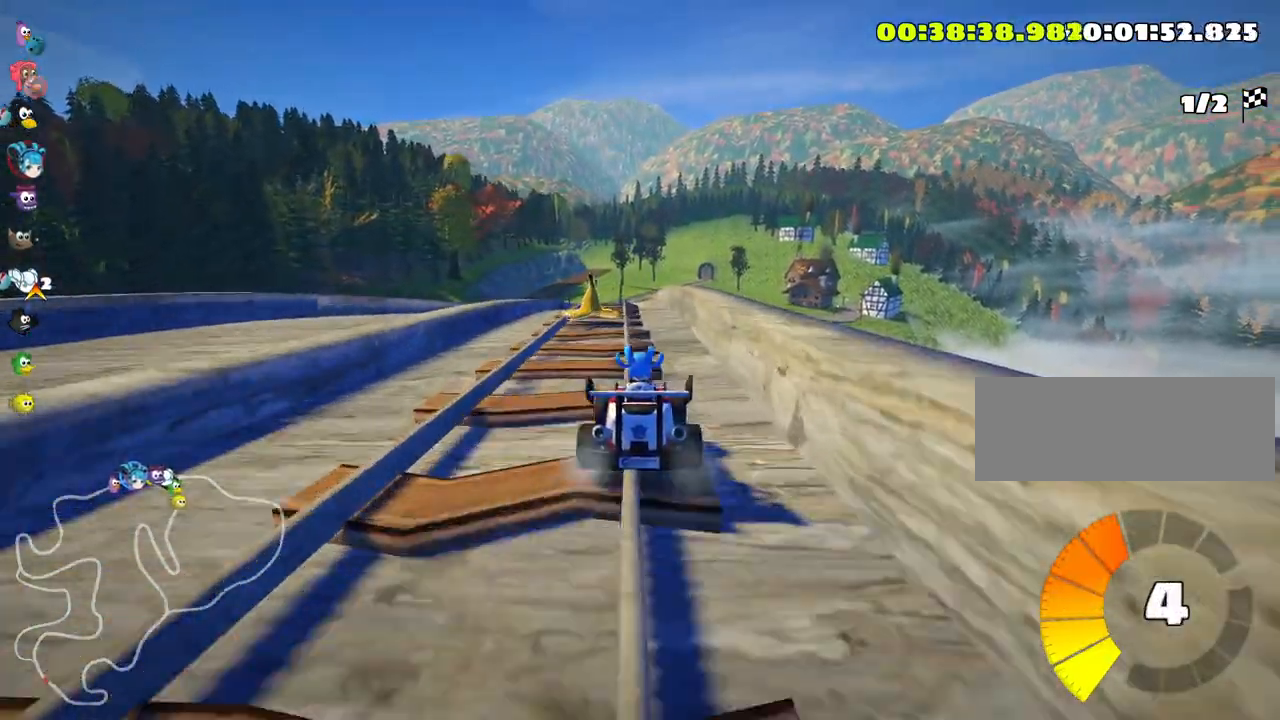
{"keys": ["up"], "events": [[216, "left", "down"], [416, "left", "up"]]}
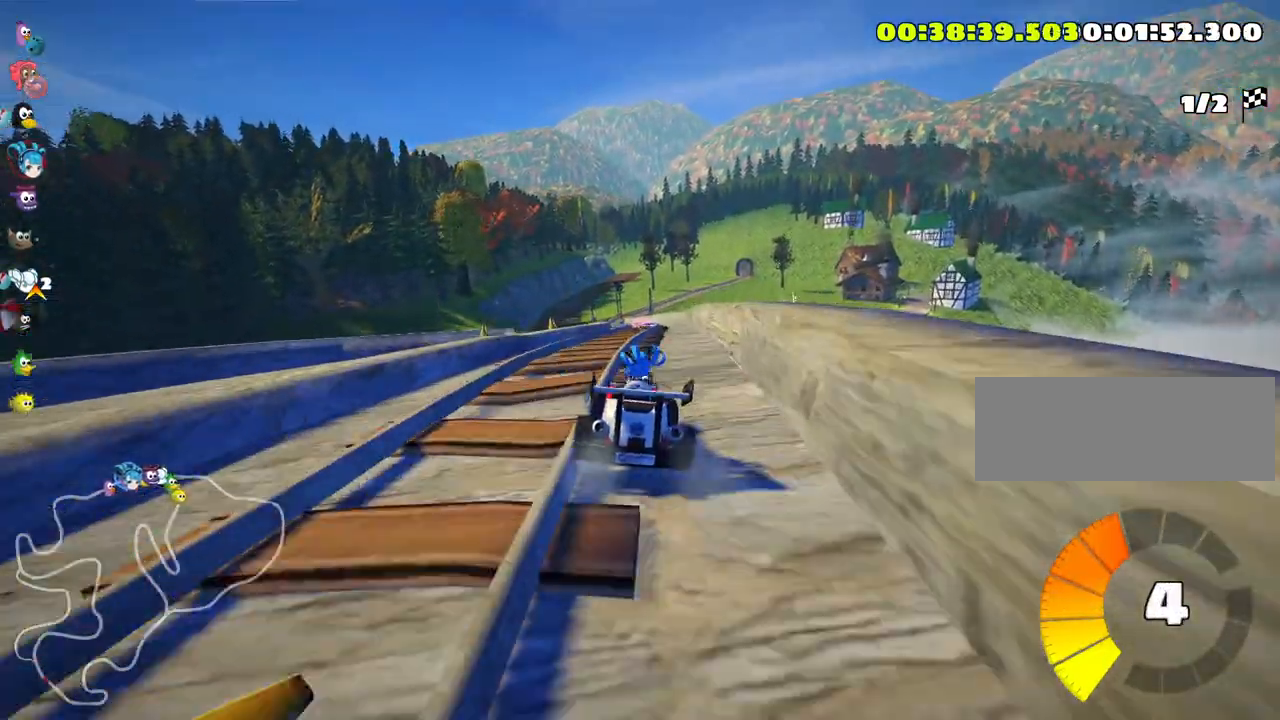
{"keys": ["up"], "events": [[233, "right", "down"], [283, "right", "up"]]}
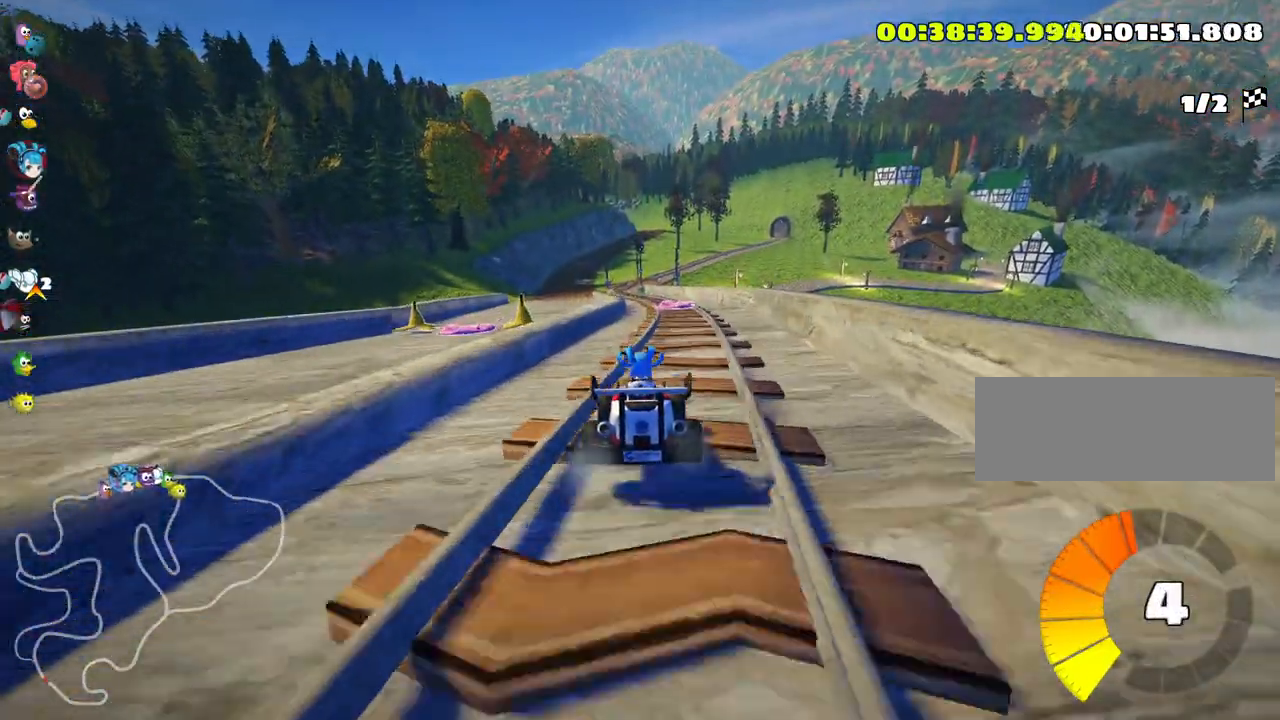
{"keys": ["right", "up"], "events": [[400, "right", "down"]]}